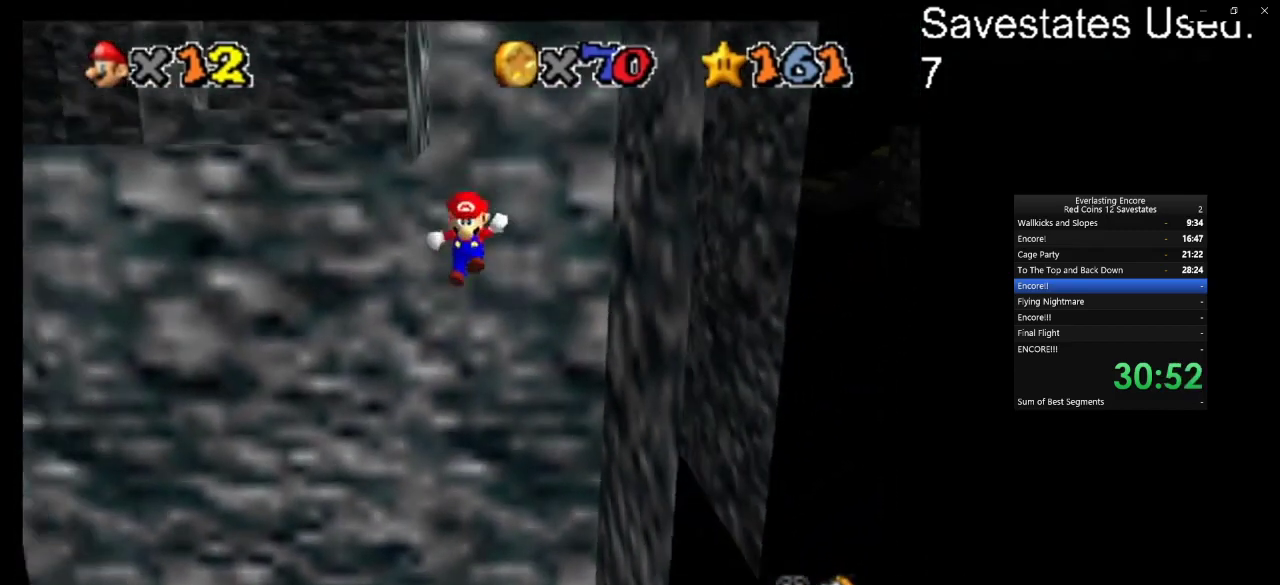
Gameplay with a controller (Nintendo layout); each line is a JSON object with the inputs held at the frame after it (dt_ms = milliseconds from this image to that frame). "events" lists button and stick changes between this image and that frame as [ms after this image, input, new state], when the widget could be followed in between. Not read: B L3 R3.
{"dt_ms": 600, "buttons": ["A", "C_DOWN", "C_RIGHT"], "left_stick": "center", "events": [[133, "A", "down"], [167, "left_stick", "up-right"], [267, "left_stick", "up"], [400, "C_DOWN", "down"], [400, "C_RIGHT", "down"], [500, "left_stick", "center"]]}
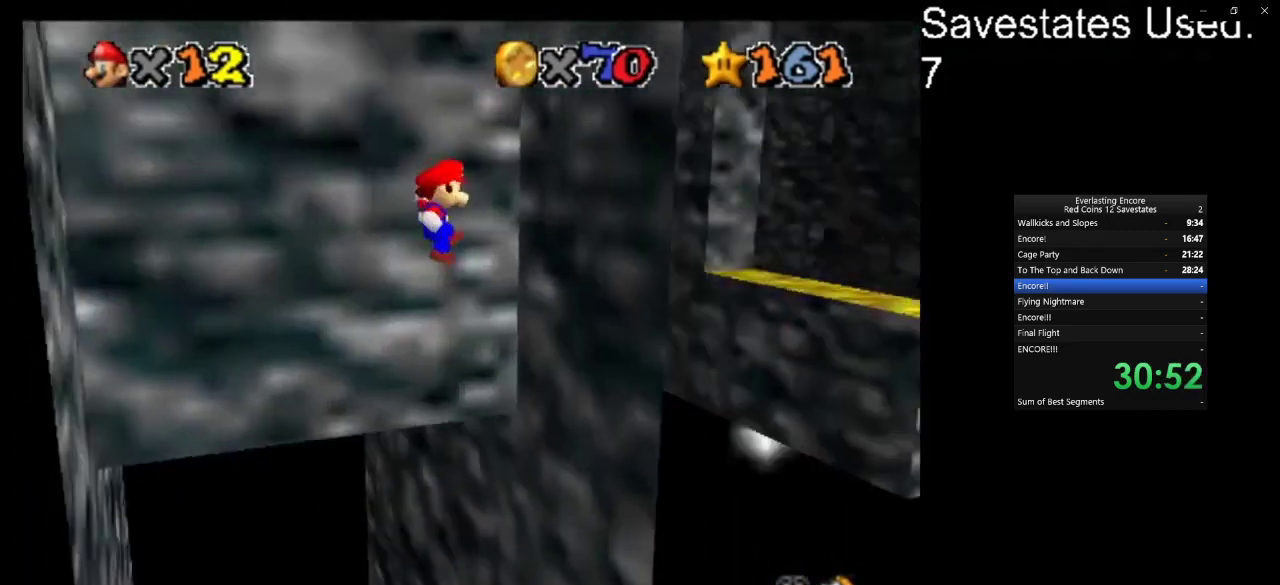
{"dt_ms": 400, "buttons": ["A"], "left_stick": "left", "events": [[67, "C_DOWN", "up"], [67, "C_RIGHT", "up"], [100, "A", "up"], [267, "A", "down"], [333, "left_stick", "left"]]}
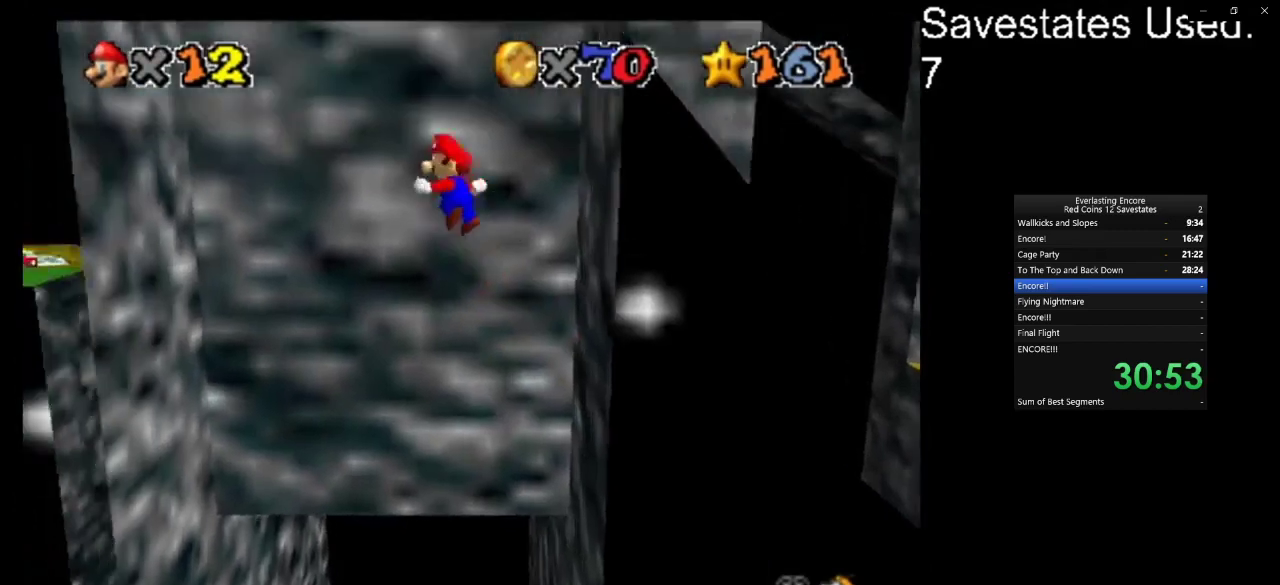
{"dt_ms": 600, "buttons": ["A"], "left_stick": "right", "events": [[133, "A", "up"], [500, "A", "down"], [533, "left_stick", "right"]]}
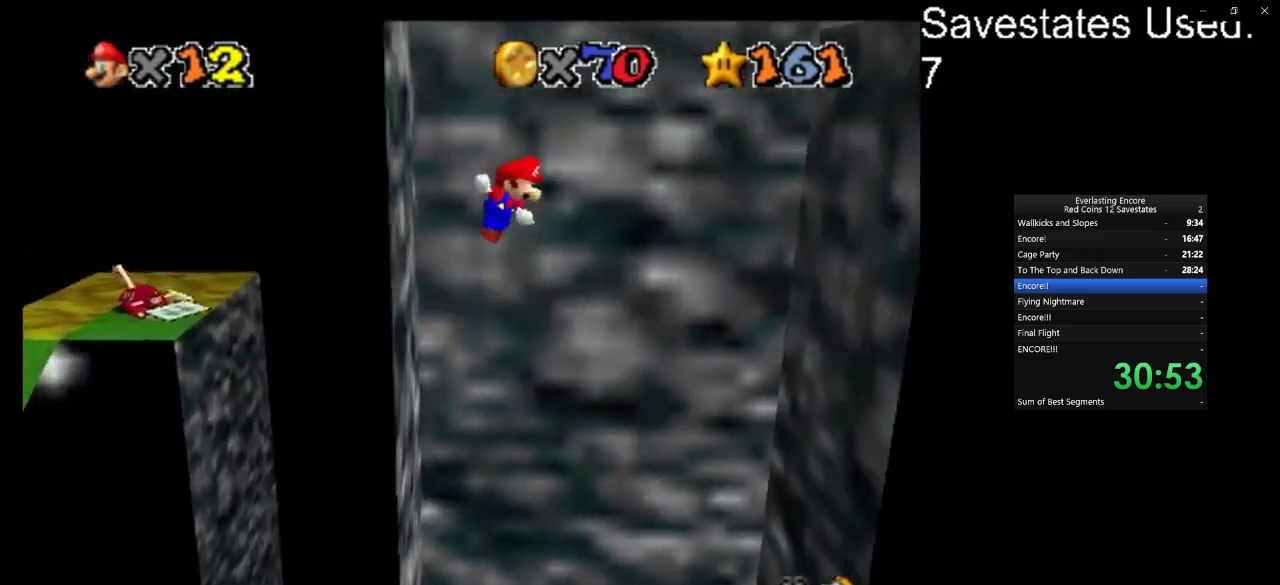
{"dt_ms": 400, "buttons": [], "left_stick": "right", "events": [[133, "A", "up"], [267, "left_stick", "center"], [367, "left_stick", "right"]]}
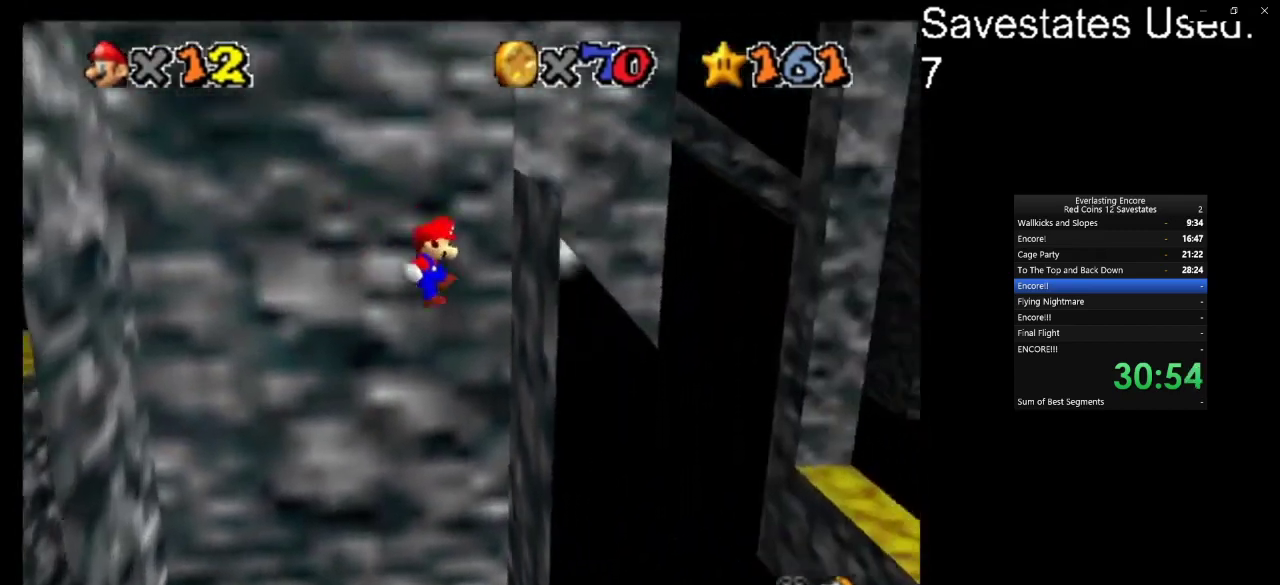
{"dt_ms": 300, "buttons": ["A"], "left_stick": "left", "events": [[167, "left_stick", "center"], [233, "A", "down"], [233, "left_stick", "left"]]}
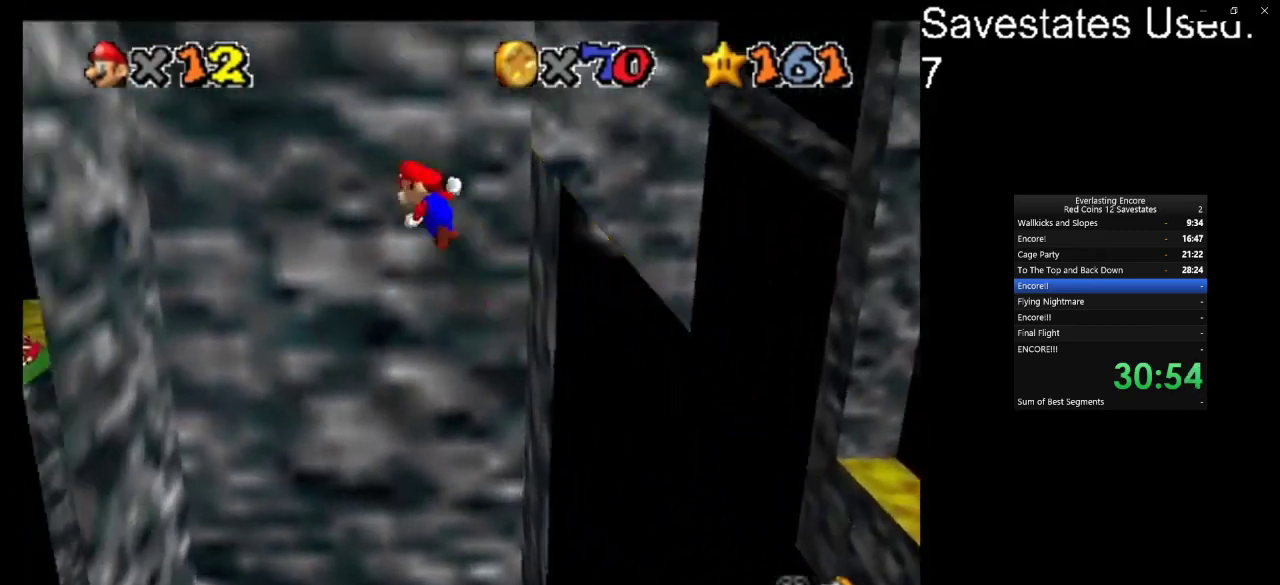
{"dt_ms": 700, "buttons": ["A"], "left_stick": "up-right", "events": [[200, "left_stick", "center"], [367, "left_stick", "left"], [433, "A", "up"], [500, "left_stick", "center"], [600, "A", "down"], [600, "left_stick", "up-right"]]}
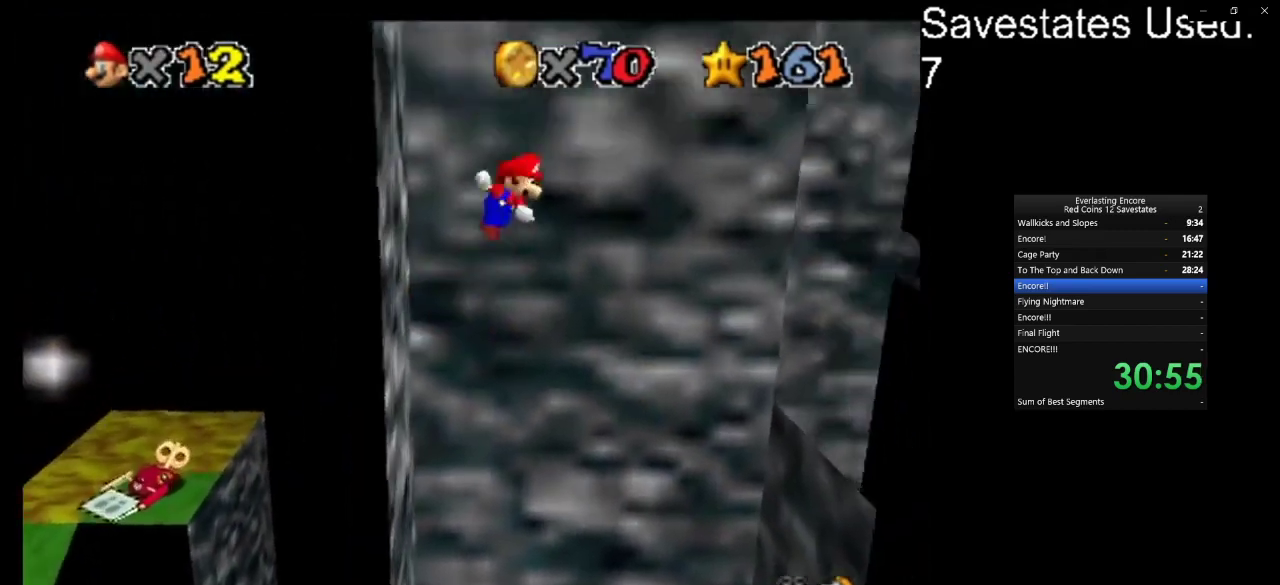
{"dt_ms": 500, "buttons": ["A"], "left_stick": "up-right", "events": []}
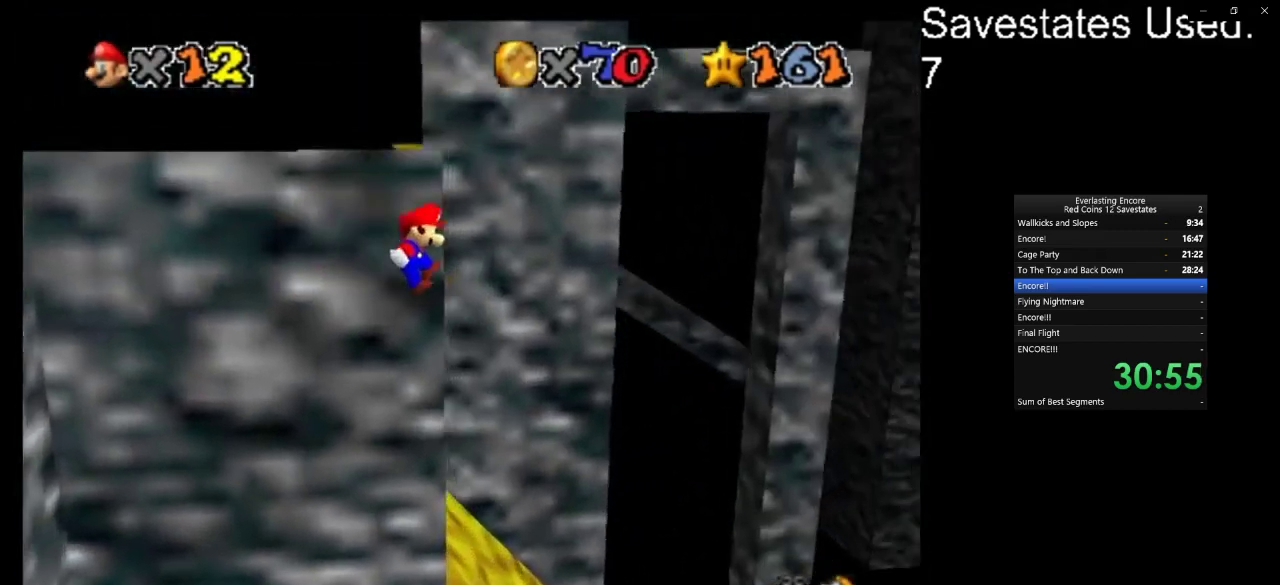
{"dt_ms": 600, "buttons": ["A"], "left_stick": "up-right", "events": []}
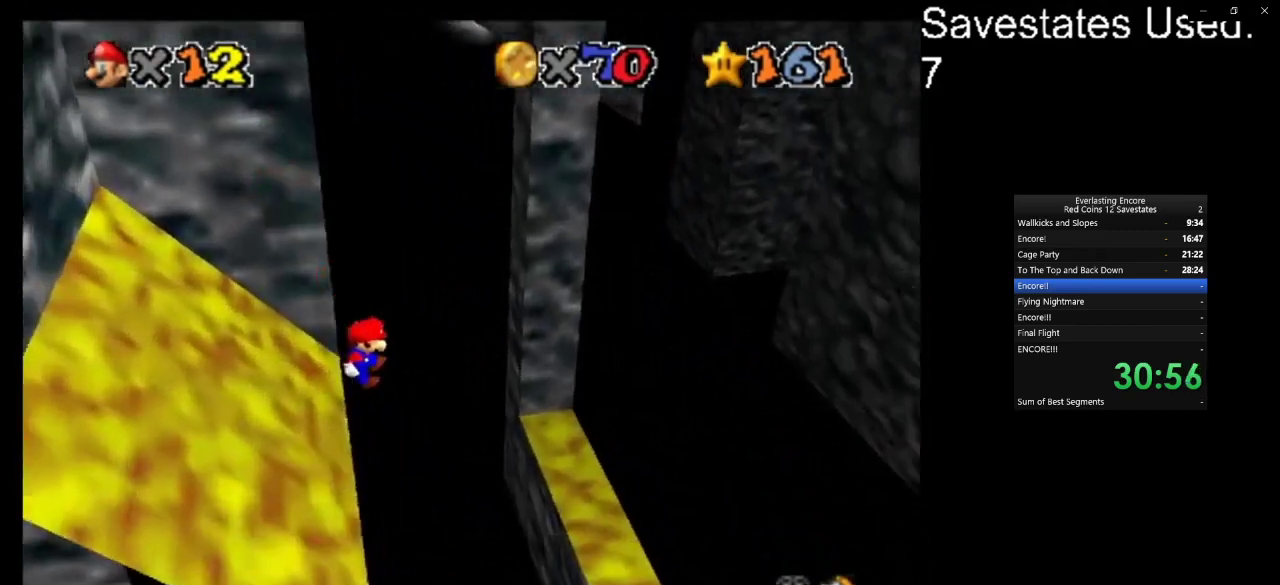
{"dt_ms": 600, "buttons": ["A"], "left_stick": "up", "events": [[200, "A", "up"], [567, "left_stick", "up"], [600, "A", "down"]]}
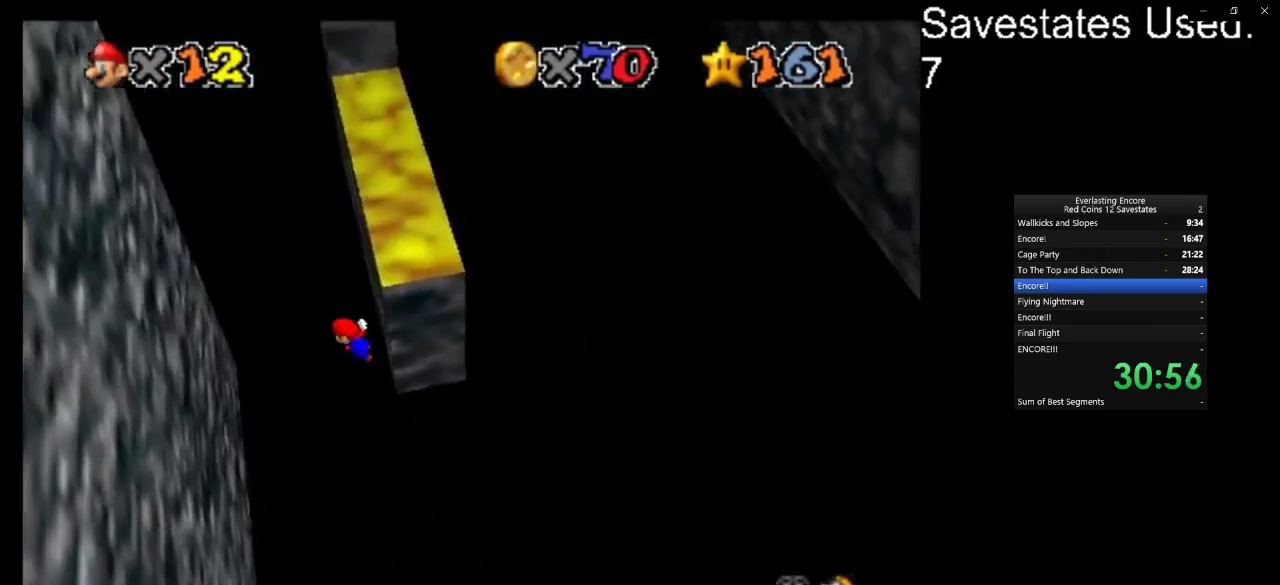
{"dt_ms": 300, "buttons": [], "left_stick": "up-left", "events": [[33, "left_stick", "up-left"], [200, "A", "up"], [233, "left_stick", "up"], [300, "left_stick", "up-left"]]}
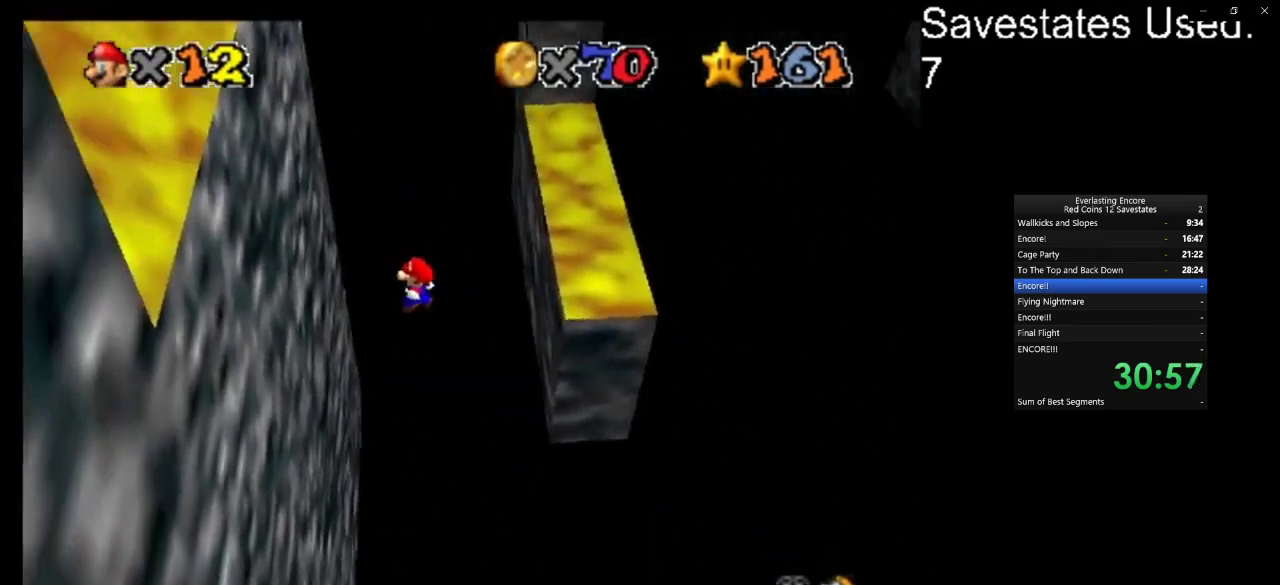
{"dt_ms": 300, "buttons": [], "left_stick": "up", "events": [[300, "left_stick", "up"]]}
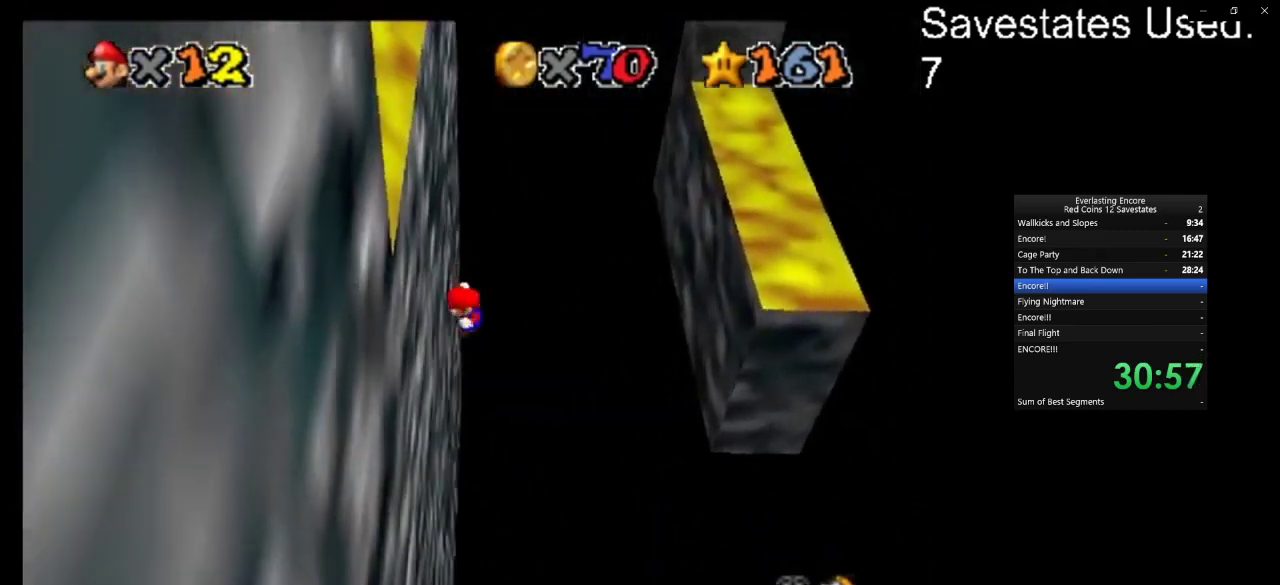
{"dt_ms": 700, "buttons": ["A"], "left_stick": "up", "events": [[33, "A", "down"], [67, "left_stick", "up-right"], [167, "A", "up"], [667, "left_stick", "up"], [700, "A", "down"]]}
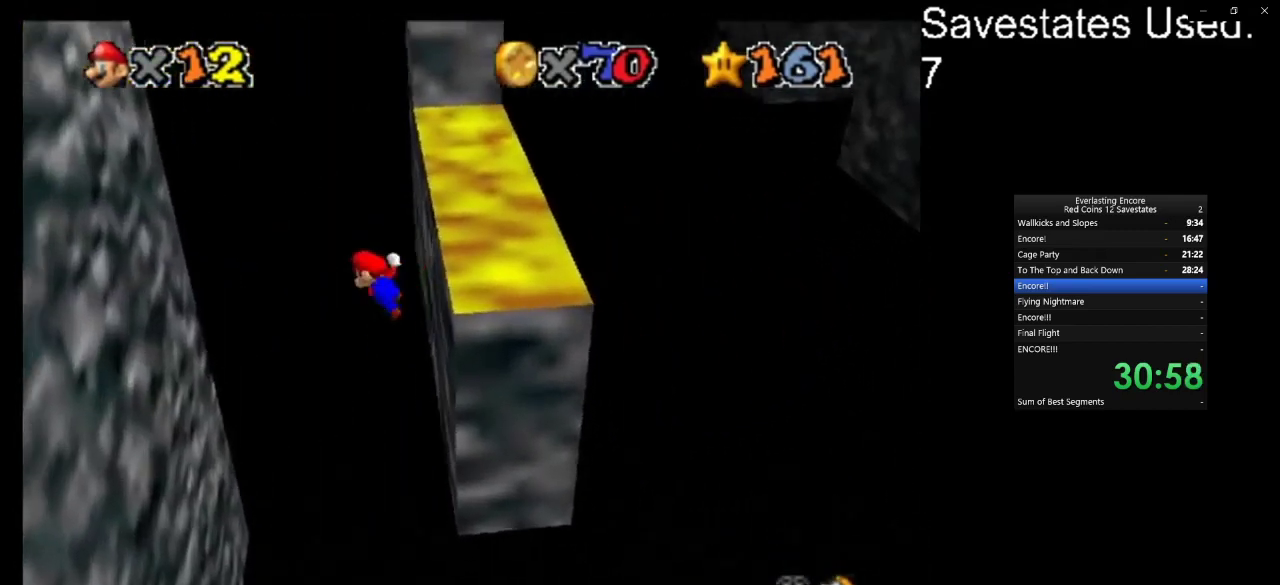
{"dt_ms": 300, "buttons": [], "left_stick": "up-left", "events": [[67, "left_stick", "up-left"], [133, "A", "up"]]}
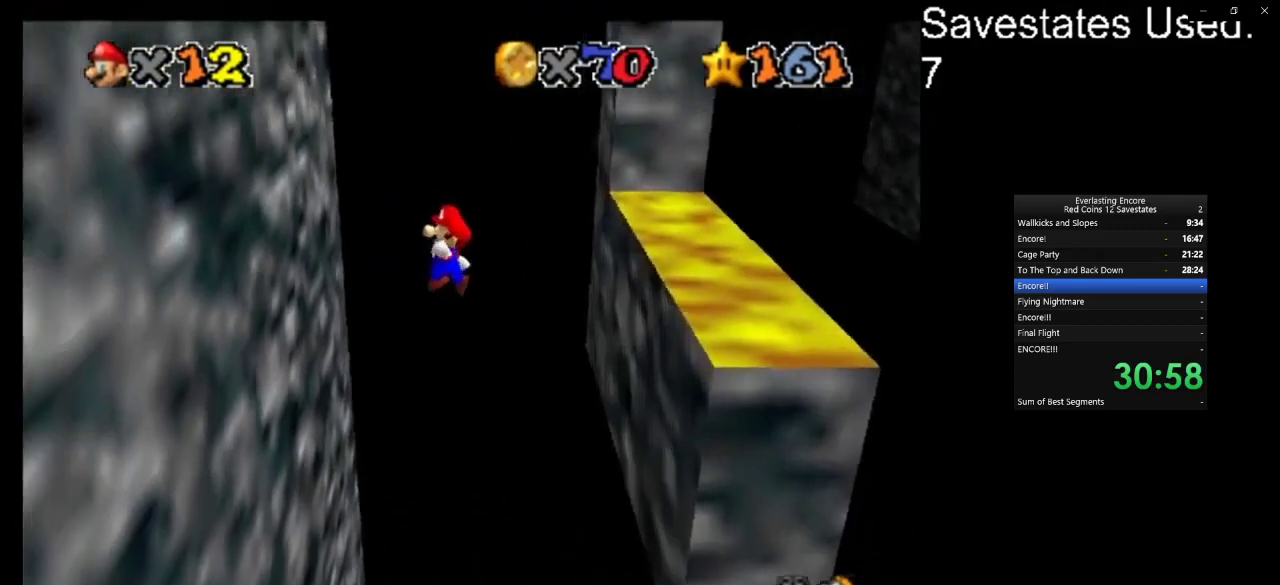
{"dt_ms": 600, "buttons": ["C_DOWN", "C_RIGHT"], "left_stick": "up-right", "events": [[300, "left_stick", "up"], [367, "A", "down"], [367, "left_stick", "up-right"], [433, "A", "up"], [600, "C_DOWN", "down"], [600, "C_RIGHT", "down"]]}
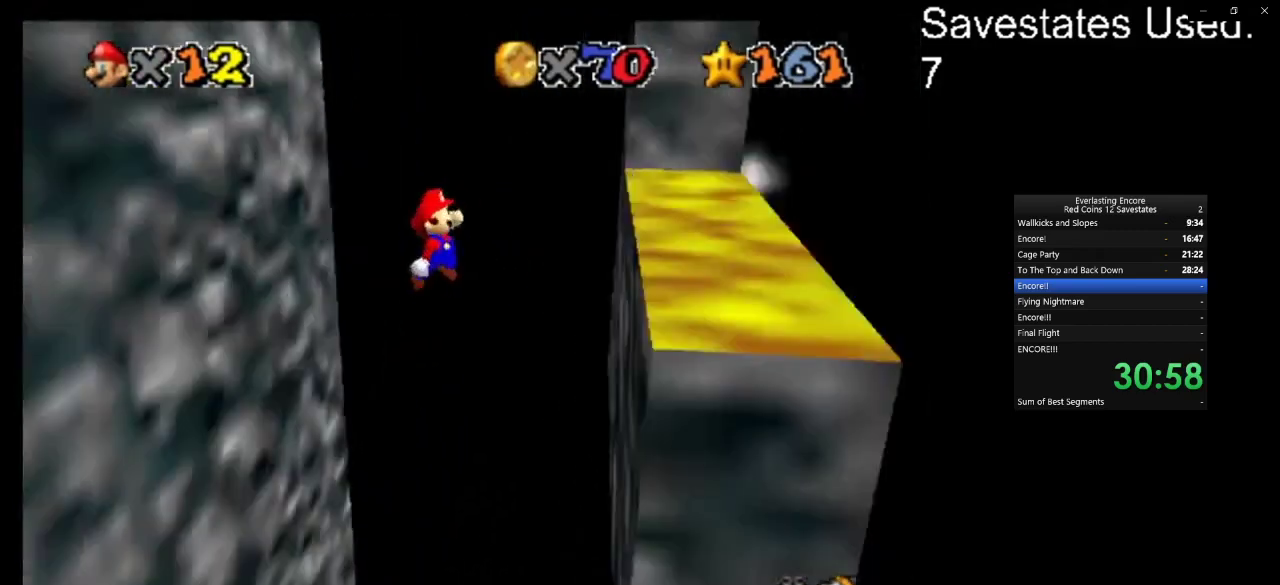
{"dt_ms": 700, "buttons": ["A"], "left_stick": "up-right", "events": [[133, "left_stick", "right"], [200, "C_DOWN", "up"], [200, "C_RIGHT", "up"], [333, "A", "down"], [333, "left_stick", "up"], [500, "C_DOWN", "down"], [500, "C_RIGHT", "down"], [533, "left_stick", "up-right"], [700, "C_DOWN", "up"], [700, "C_RIGHT", "up"]]}
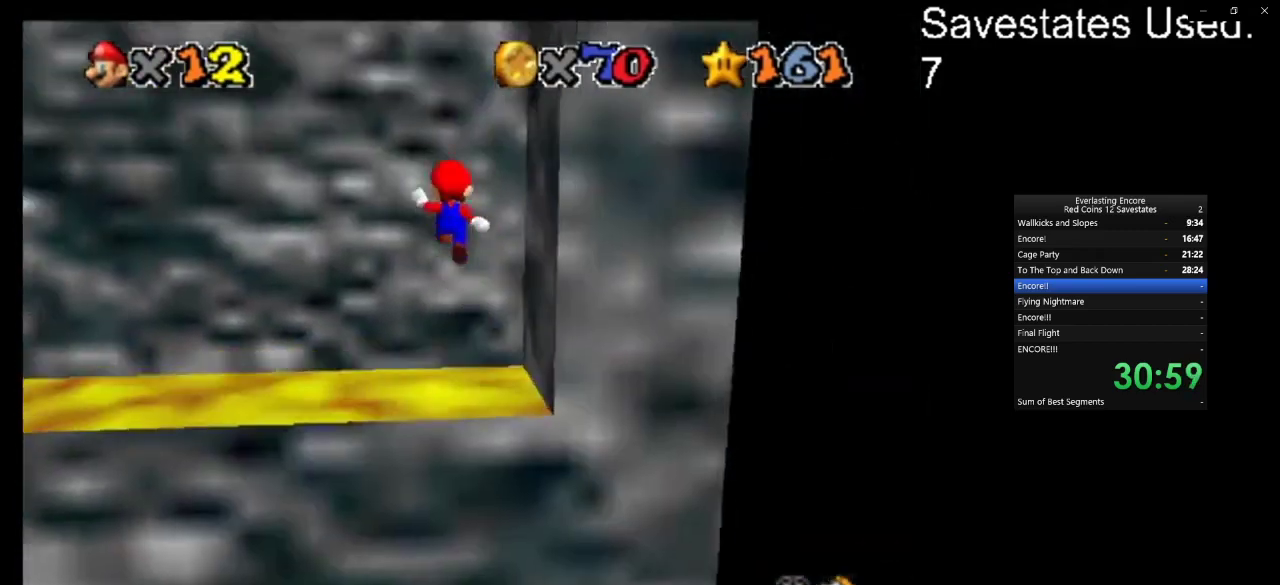
{"dt_ms": 400, "buttons": ["A"], "left_stick": "down-right", "events": [[33, "A", "up"], [233, "A", "down"], [233, "left_stick", "right"], [300, "left_stick", "down-right"]]}
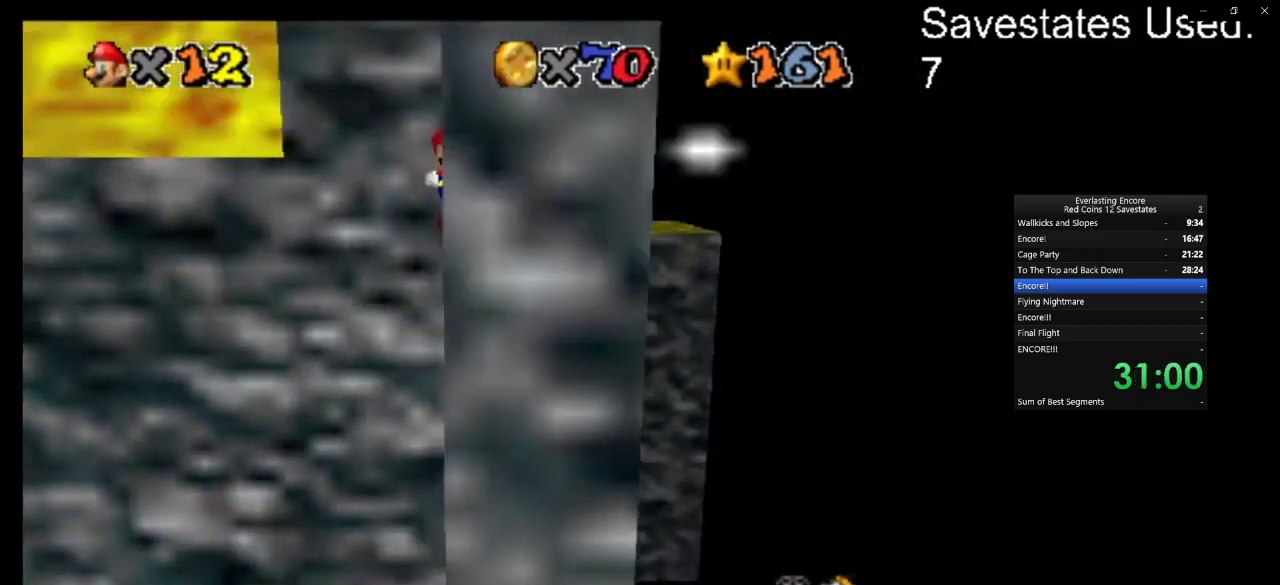
{"dt_ms": 300, "buttons": [], "left_stick": "down-right", "events": [[300, "A", "up"]]}
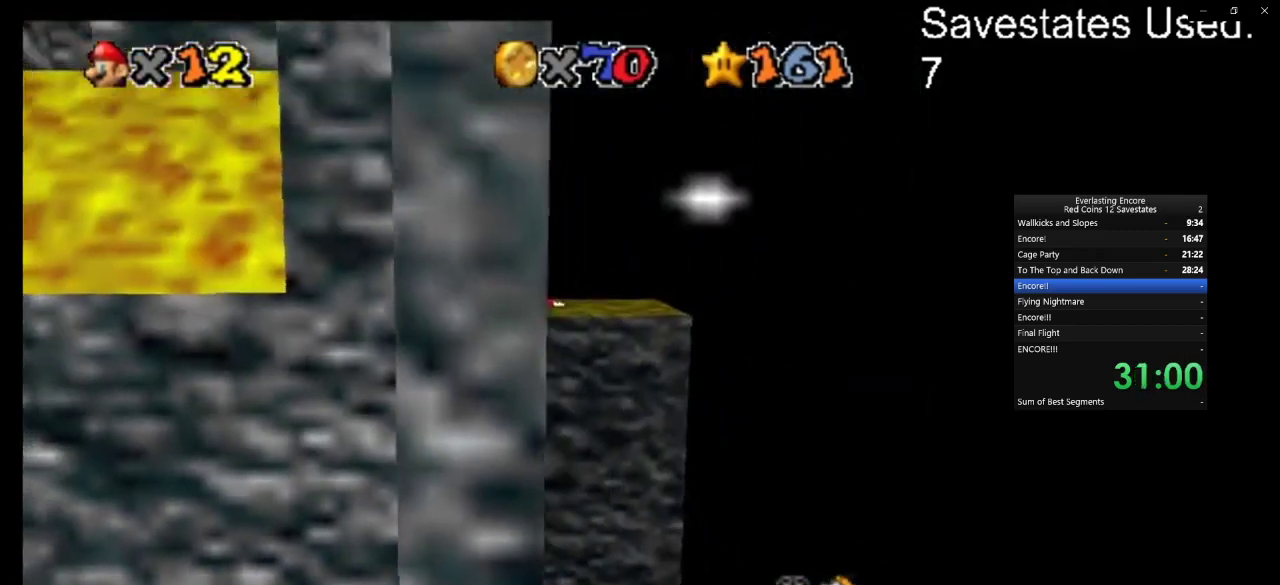
{"dt_ms": 800, "buttons": ["A"], "left_stick": "down-right", "events": [[133, "A", "down"], [167, "left_stick", "up-right"], [333, "left_stick", "up"], [433, "A", "up"], [700, "left_stick", "right"], [733, "A", "down"], [767, "left_stick", "down-right"]]}
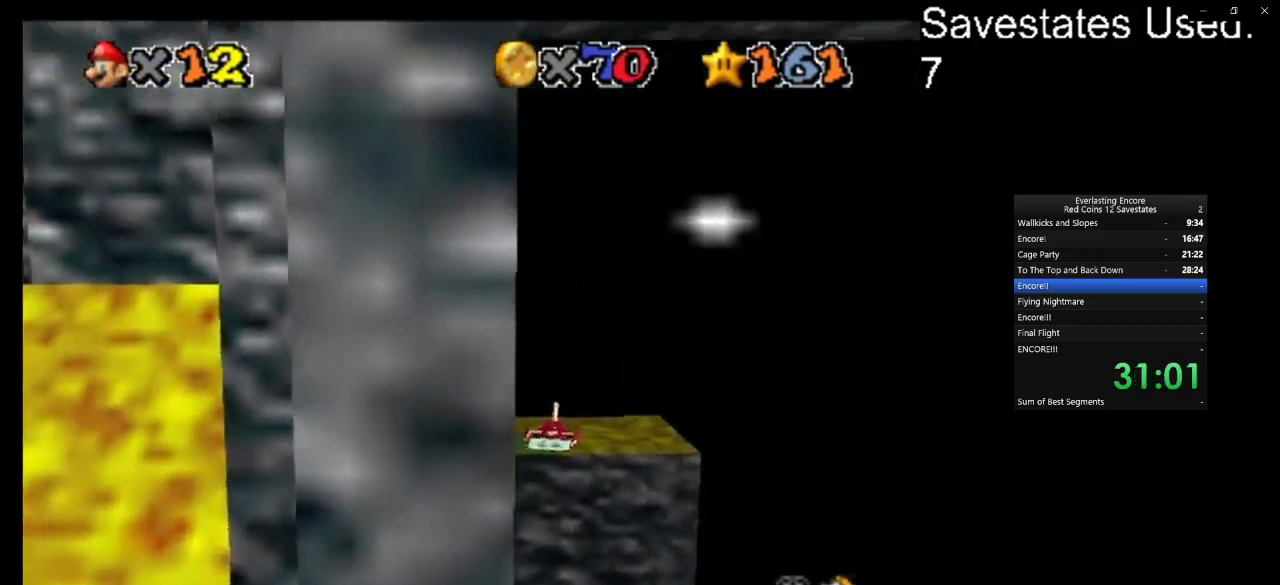
{"dt_ms": 400, "buttons": [], "left_stick": "down", "events": [[100, "A", "up"], [167, "left_stick", "down"]]}
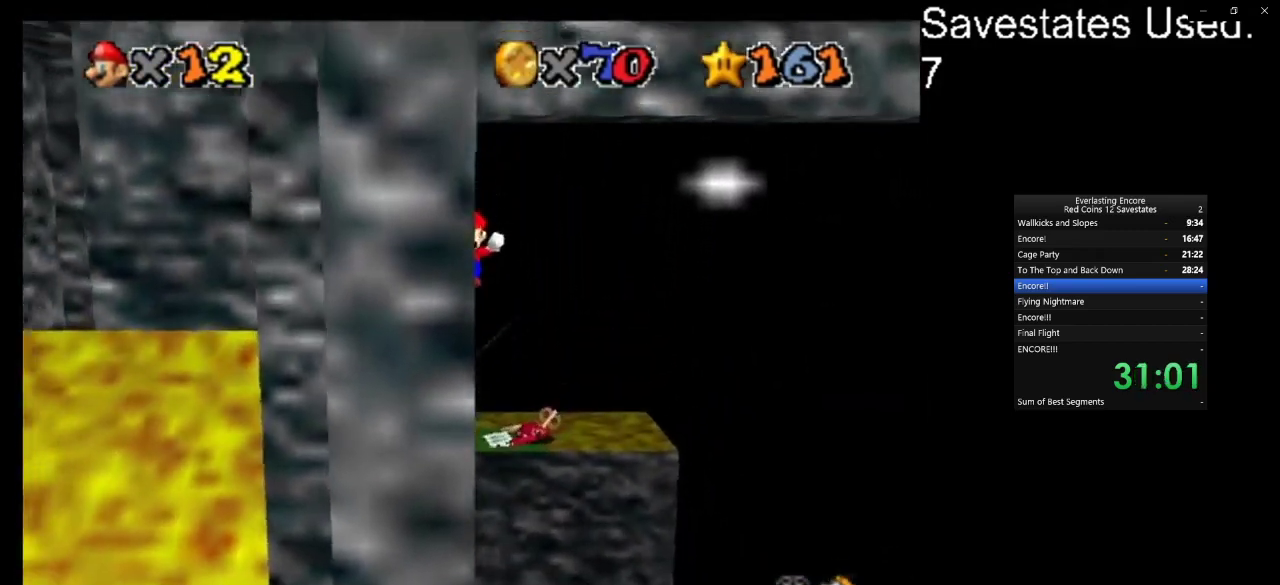
{"dt_ms": 300, "buttons": [], "left_stick": "up", "events": [[167, "A", "down"], [167, "left_stick", "up"], [267, "A", "up"]]}
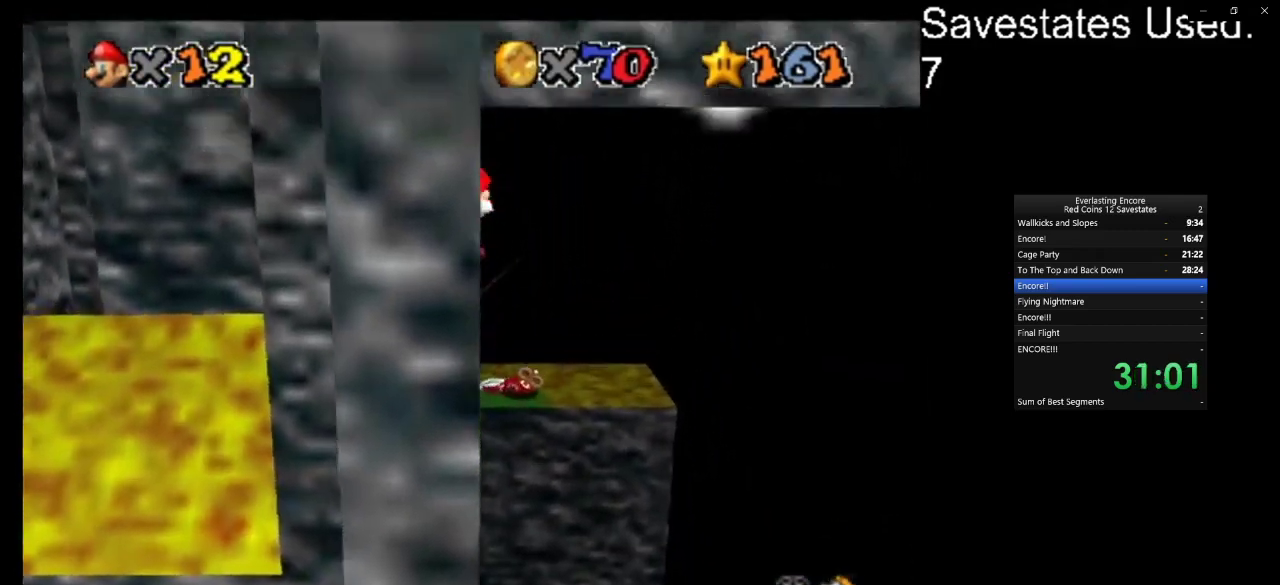
{"dt_ms": 600, "buttons": ["A"], "left_stick": "left", "events": [[100, "C_DOWN", "down"], [100, "C_RIGHT", "down"], [133, "left_stick", "center"], [200, "C_DOWN", "up"], [233, "C_RIGHT", "up"], [300, "C_DOWN", "down"], [300, "C_RIGHT", "down"], [367, "C_DOWN", "up"], [367, "C_RIGHT", "up"], [467, "A", "down"], [500, "left_stick", "left"]]}
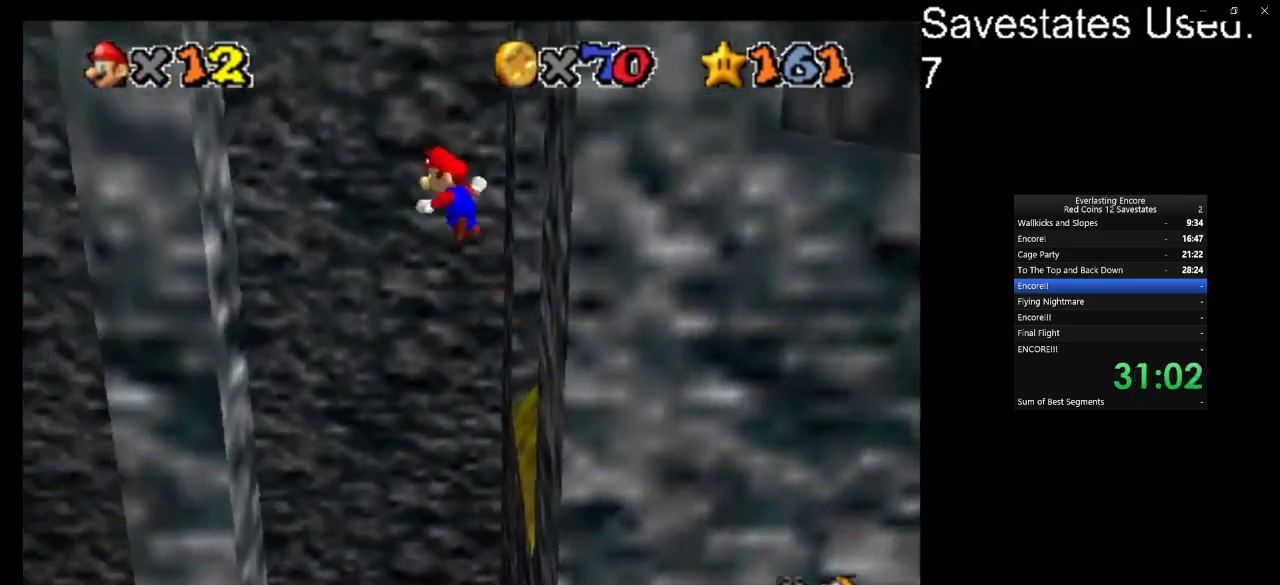
{"dt_ms": 600, "buttons": ["A"], "left_stick": "down-right", "events": [[133, "A", "up"], [467, "left_stick", "down-right"], [500, "A", "down"]]}
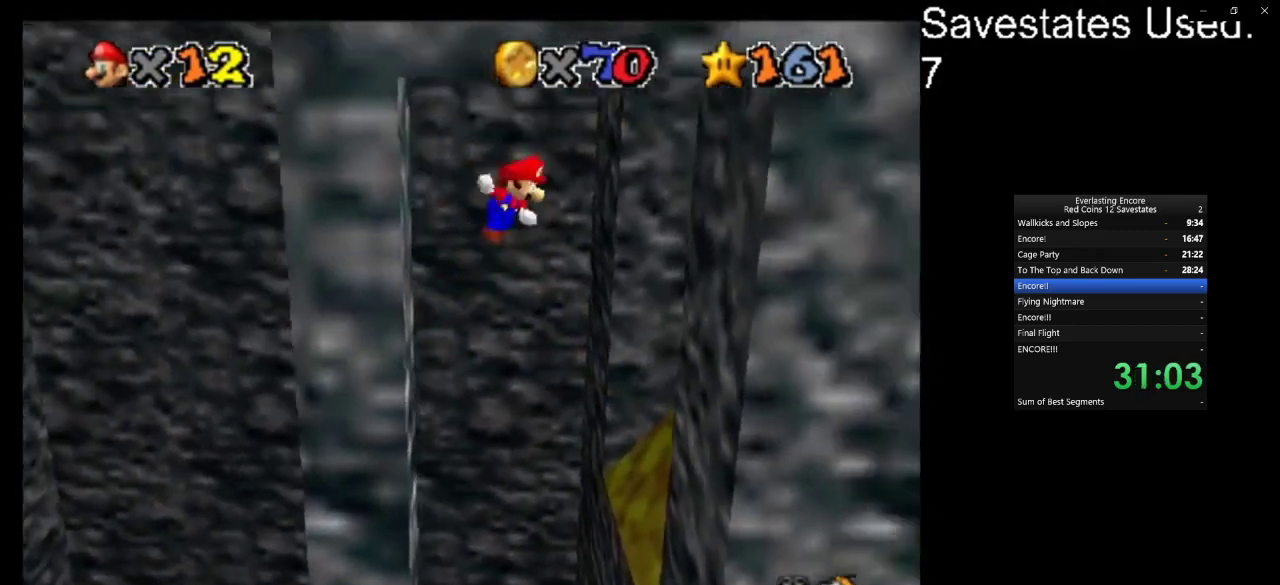
{"dt_ms": 600, "buttons": ["A"], "left_stick": "down-right", "events": []}
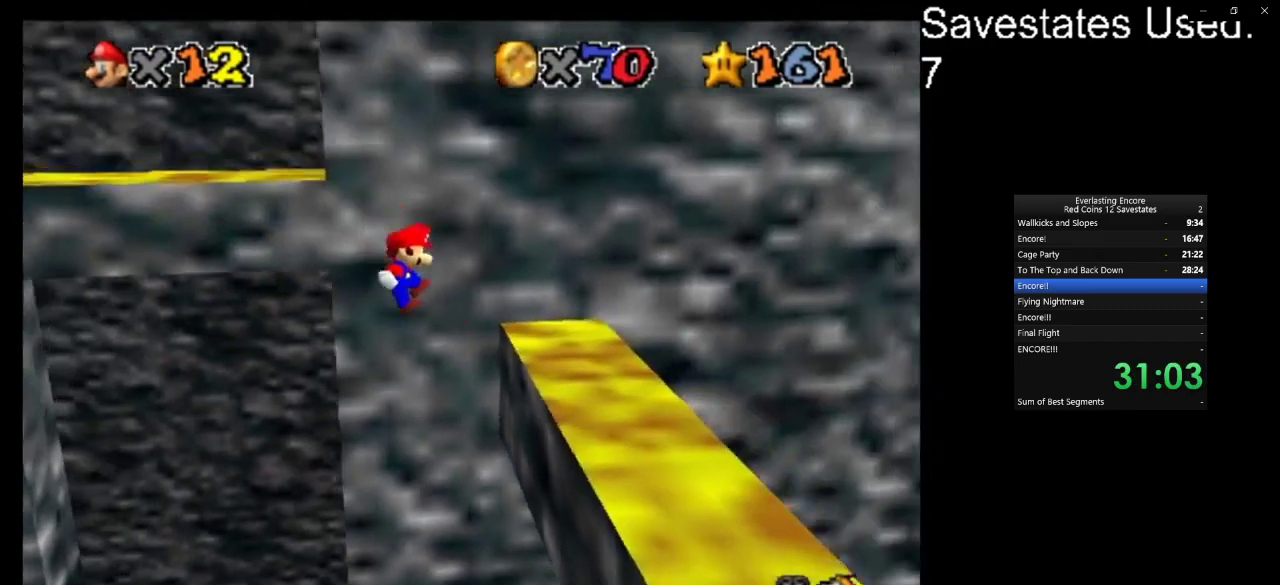
{"dt_ms": 400, "buttons": [], "left_stick": "down-right", "events": [[100, "A", "up"]]}
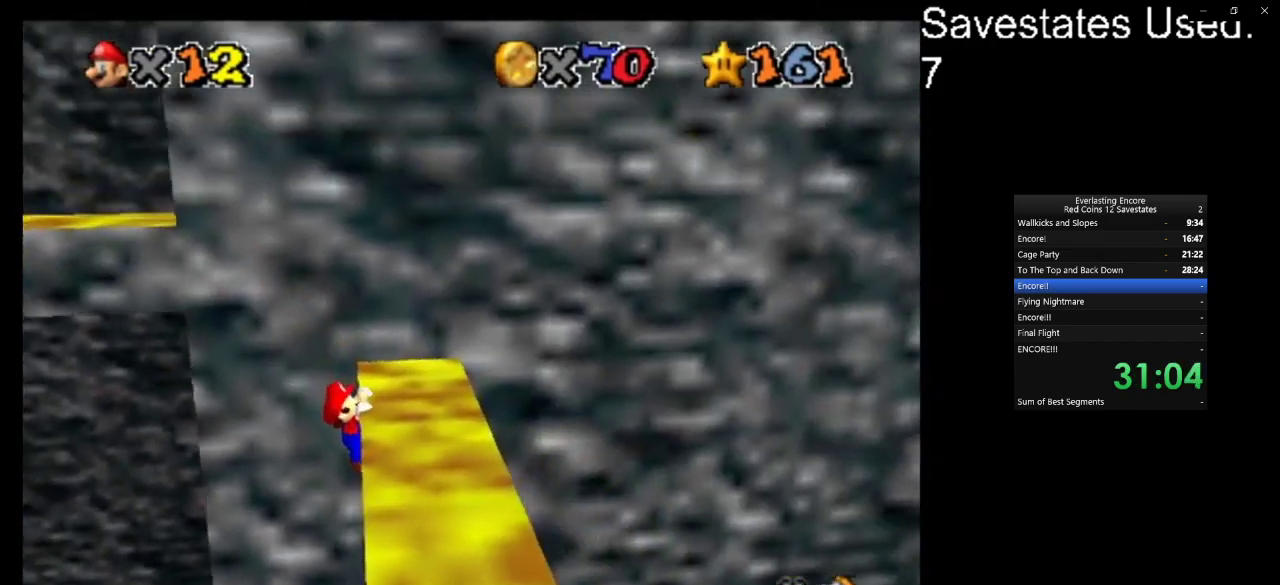
{"dt_ms": 700, "buttons": [], "left_stick": "center", "events": [[667, "left_stick", "center"]]}
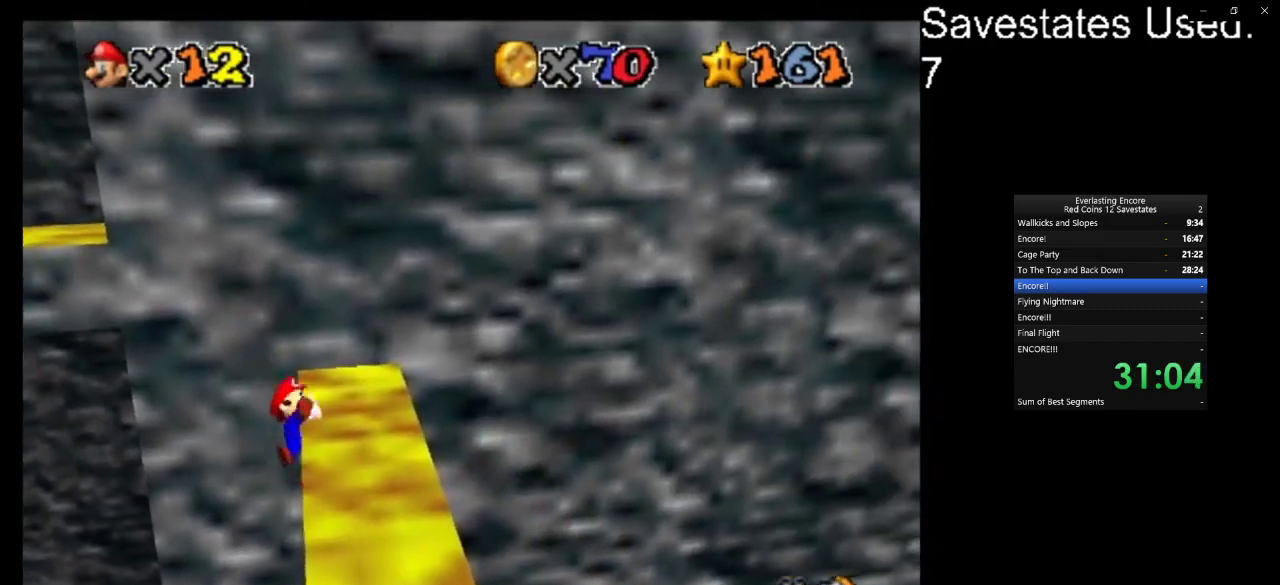
{"dt_ms": 300, "buttons": [], "left_stick": "center", "events": []}
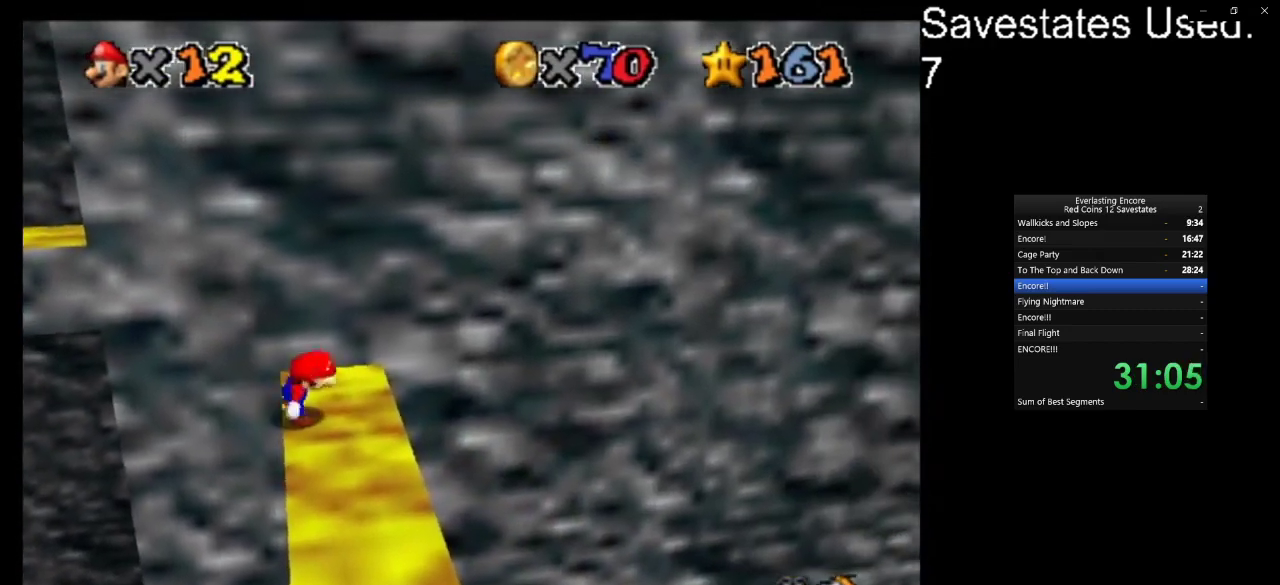
{"dt_ms": 500, "buttons": ["A"], "left_stick": "down", "events": [[100, "A", "down"], [133, "left_stick", "down-left"], [300, "left_stick", "down"]]}